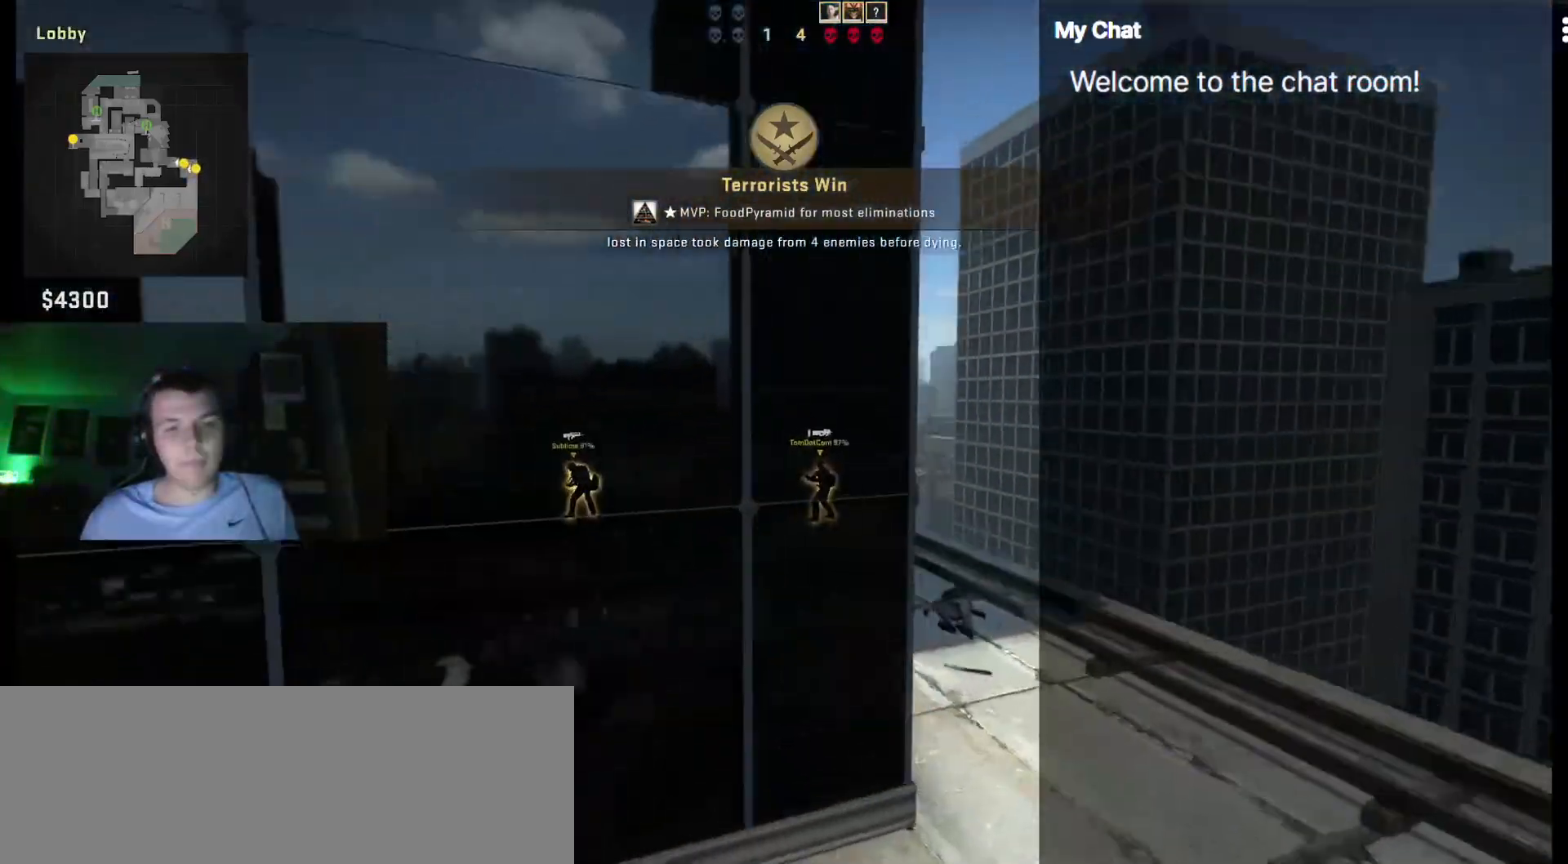
Gameplay with keyboard; each line is a JSON object with the keys held at the frame after it. "events" lists presses ("down") and releases ("up") of "/", "0", "1", "2", "3", "4", "5", "6", "7", "8", "9", "a", "alt_l", "alt_r", "b", "backslash", "backspace", "c", "caps_lock", "ctrl_l", "ctrl_r", "d", "down", "e", "equals", "escape", "f", "f1", "f10", "f11", "f12", "f2", "f3", "f4", "f5", "f6", "f7", "f8", "f9", "g", "h", "i", "j", "k", "l", "lbracket", "left", "m", "minus", "n", "o", "p", "q", "quote", "r", "rbracket", "return", "right", "s", "semicolon", "shift_l", "shift_r", "space", "super", "t", "tab", "tilde", "u", "up", "v", "w", "x", "y" and "z" between this image and that frame as [ms after this image, input, new state], when the widget could be followed in between. No other keys are recorded. Mouse input is not recorded.
{"keys": ["t"], "events": [[200, "d", "up"], [250, "w", "up"], [467, "t", "down"]]}
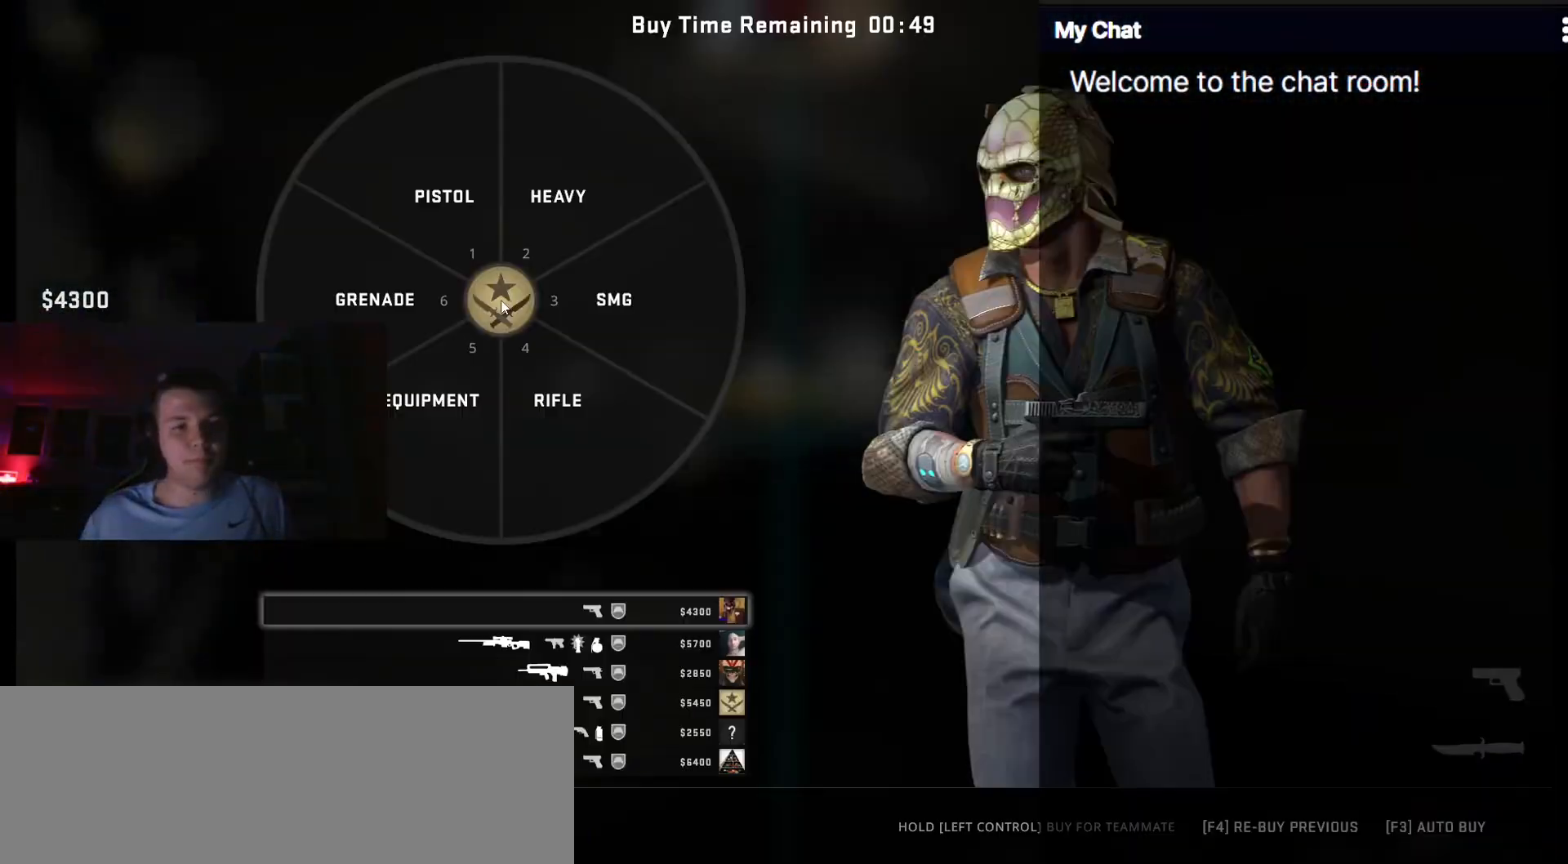
{"keys": [], "events": [[67, "t", "up"]]}
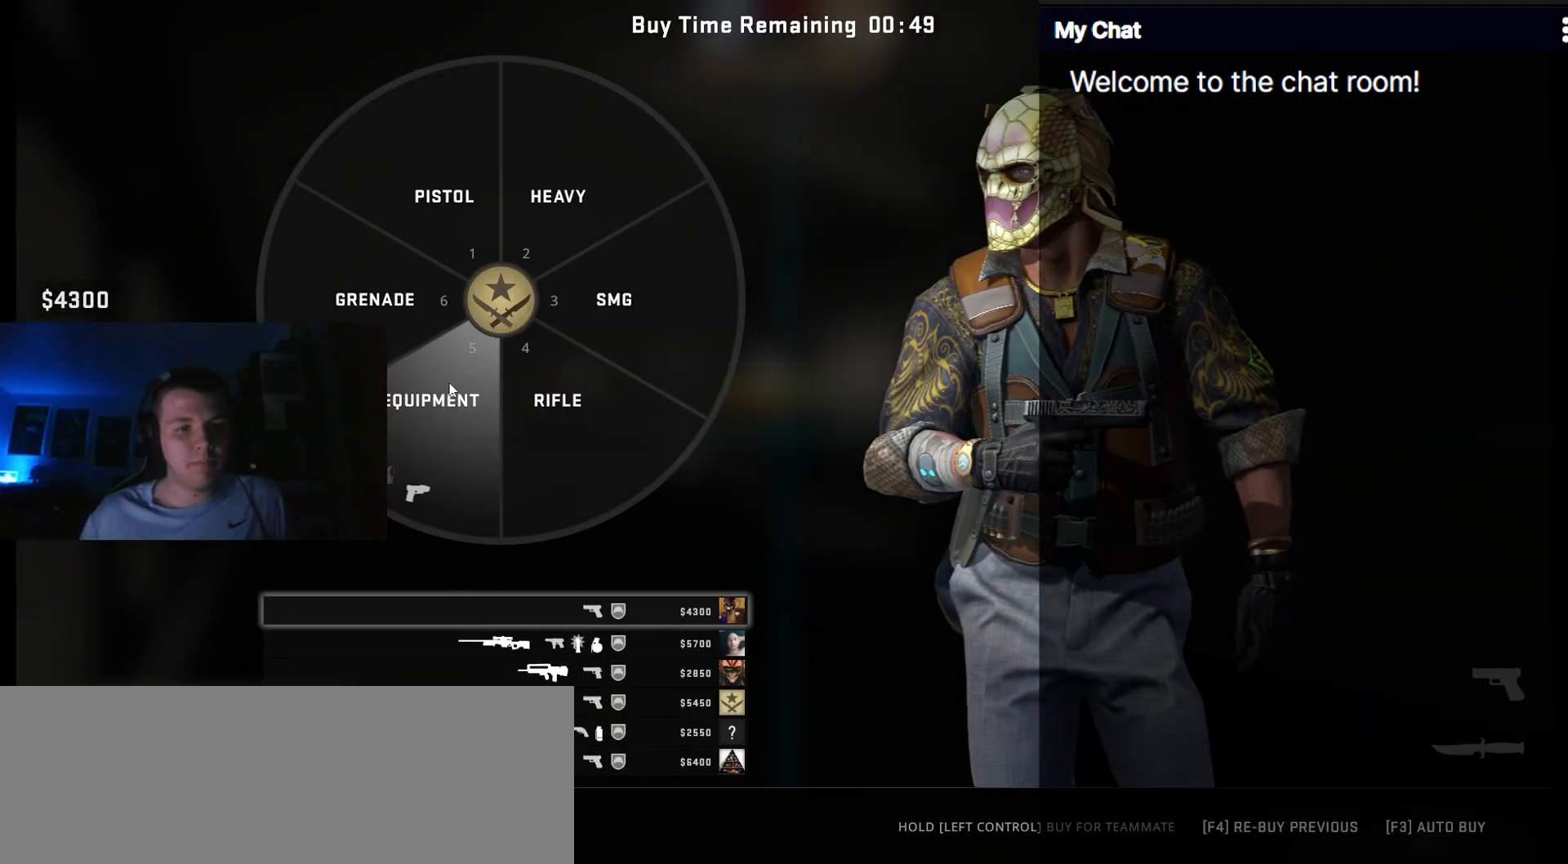
{"keys": [], "events": [[350, "escape", "down"], [433, "escape", "up"]]}
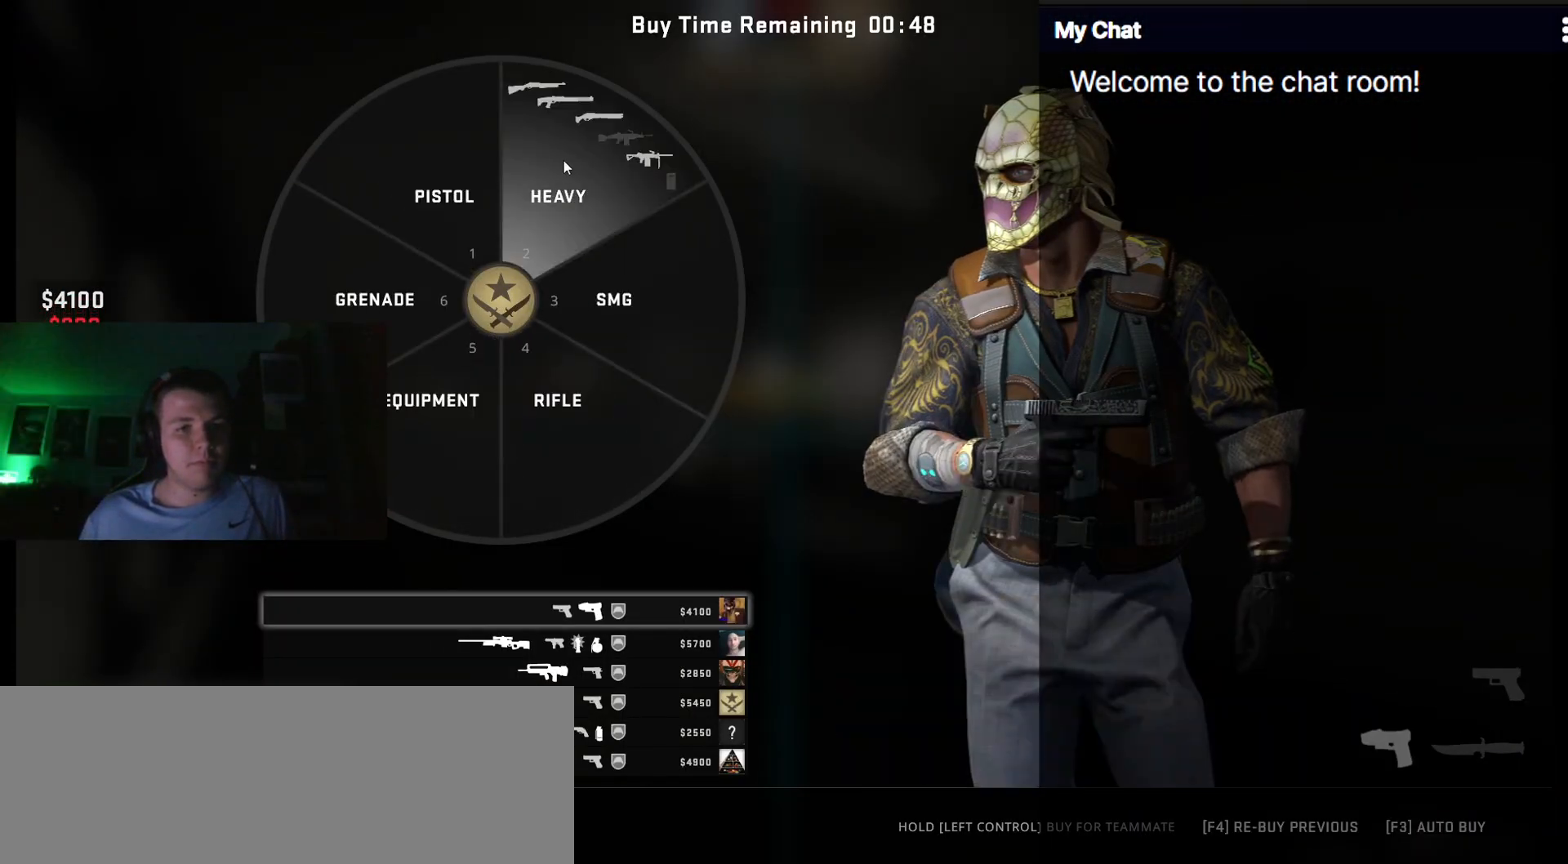
{"keys": [], "events": []}
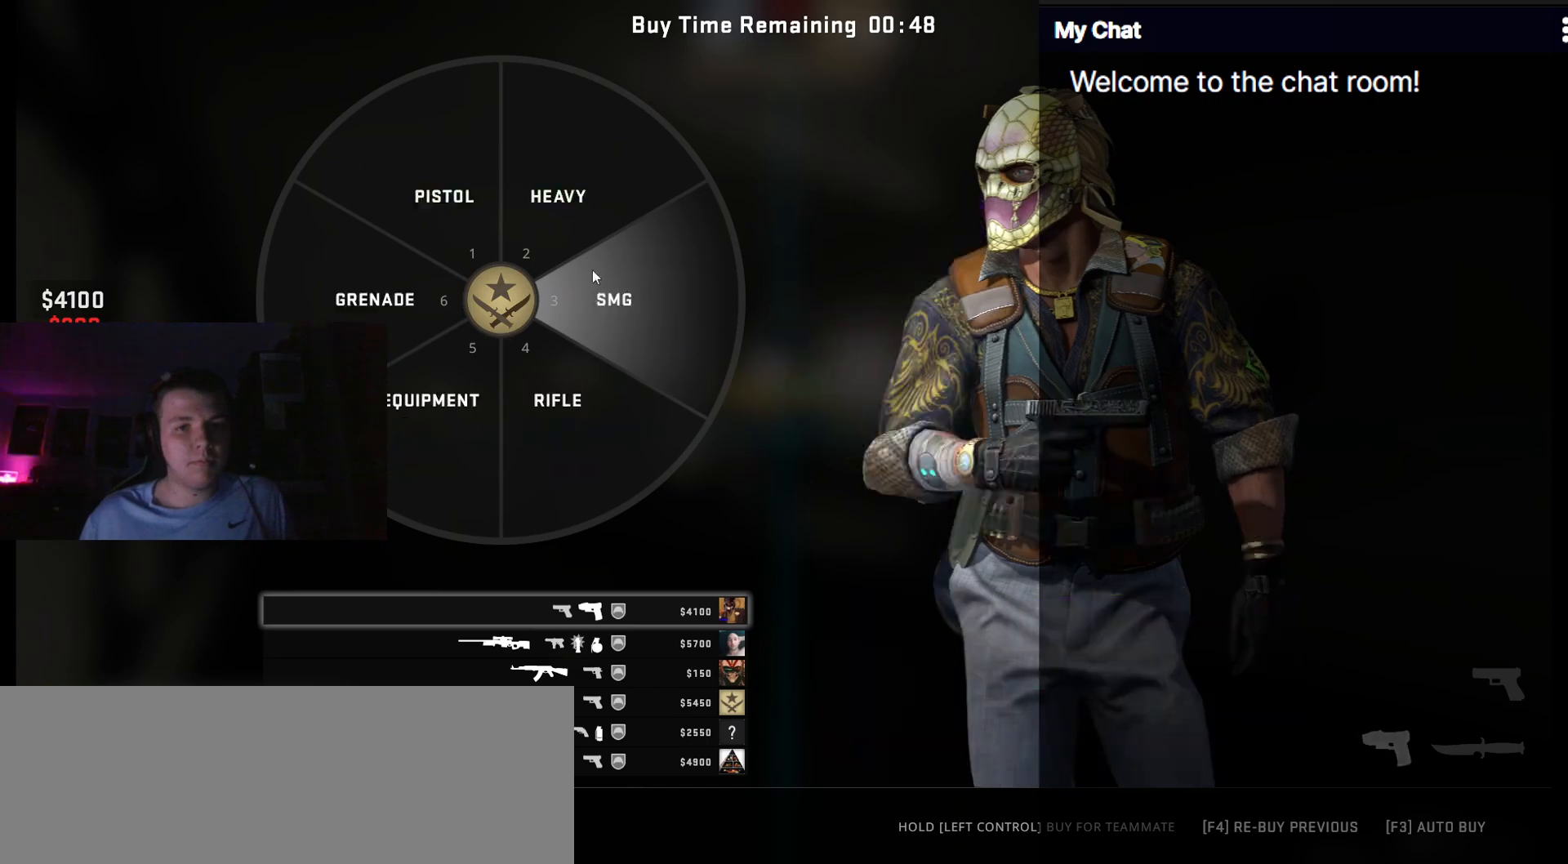
{"keys": [], "events": []}
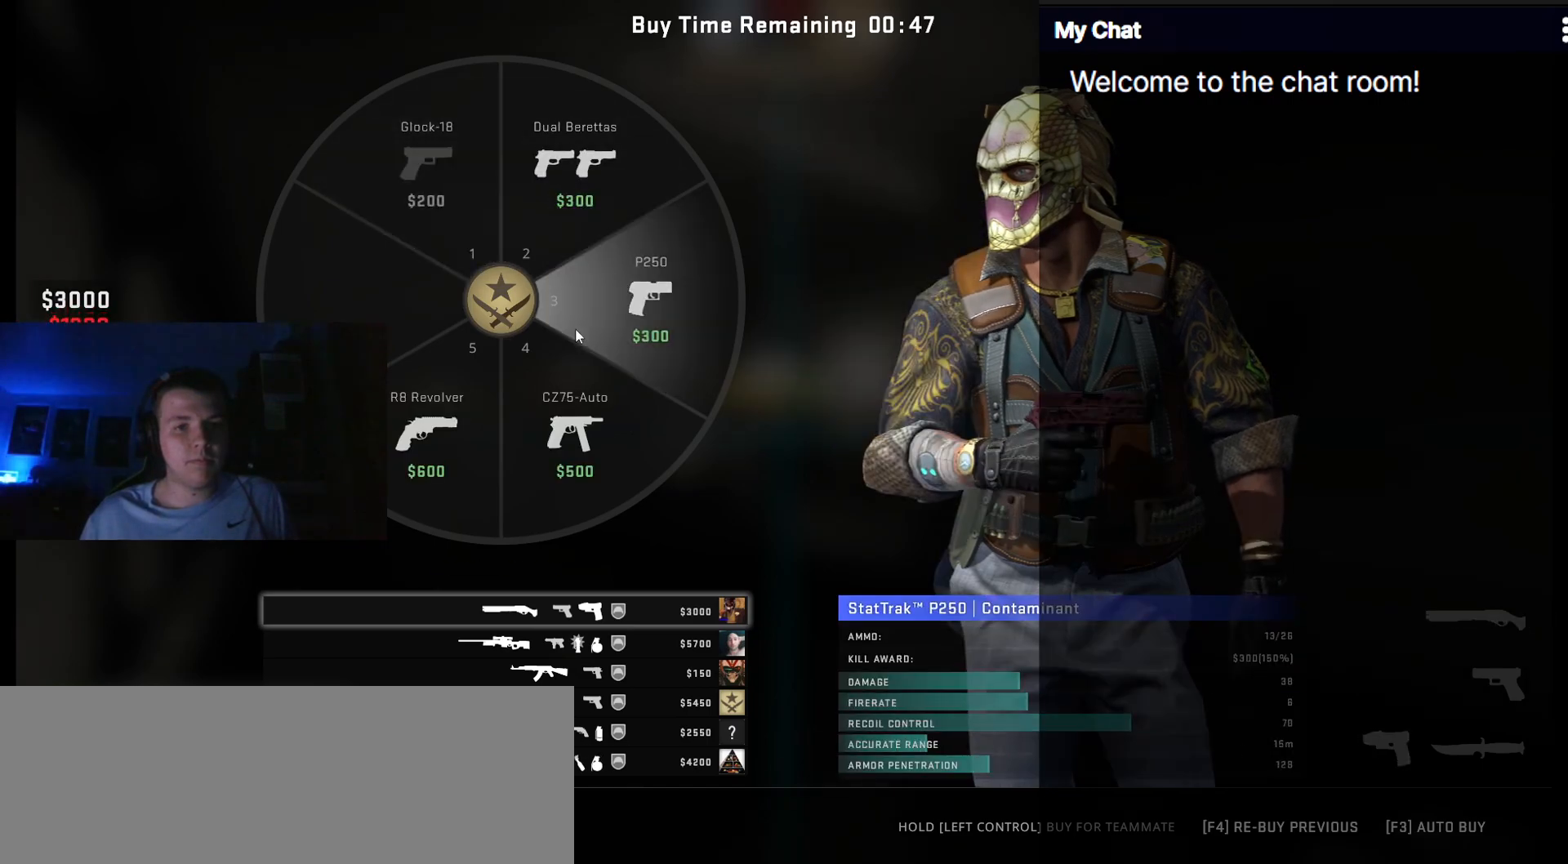
{"keys": [], "events": []}
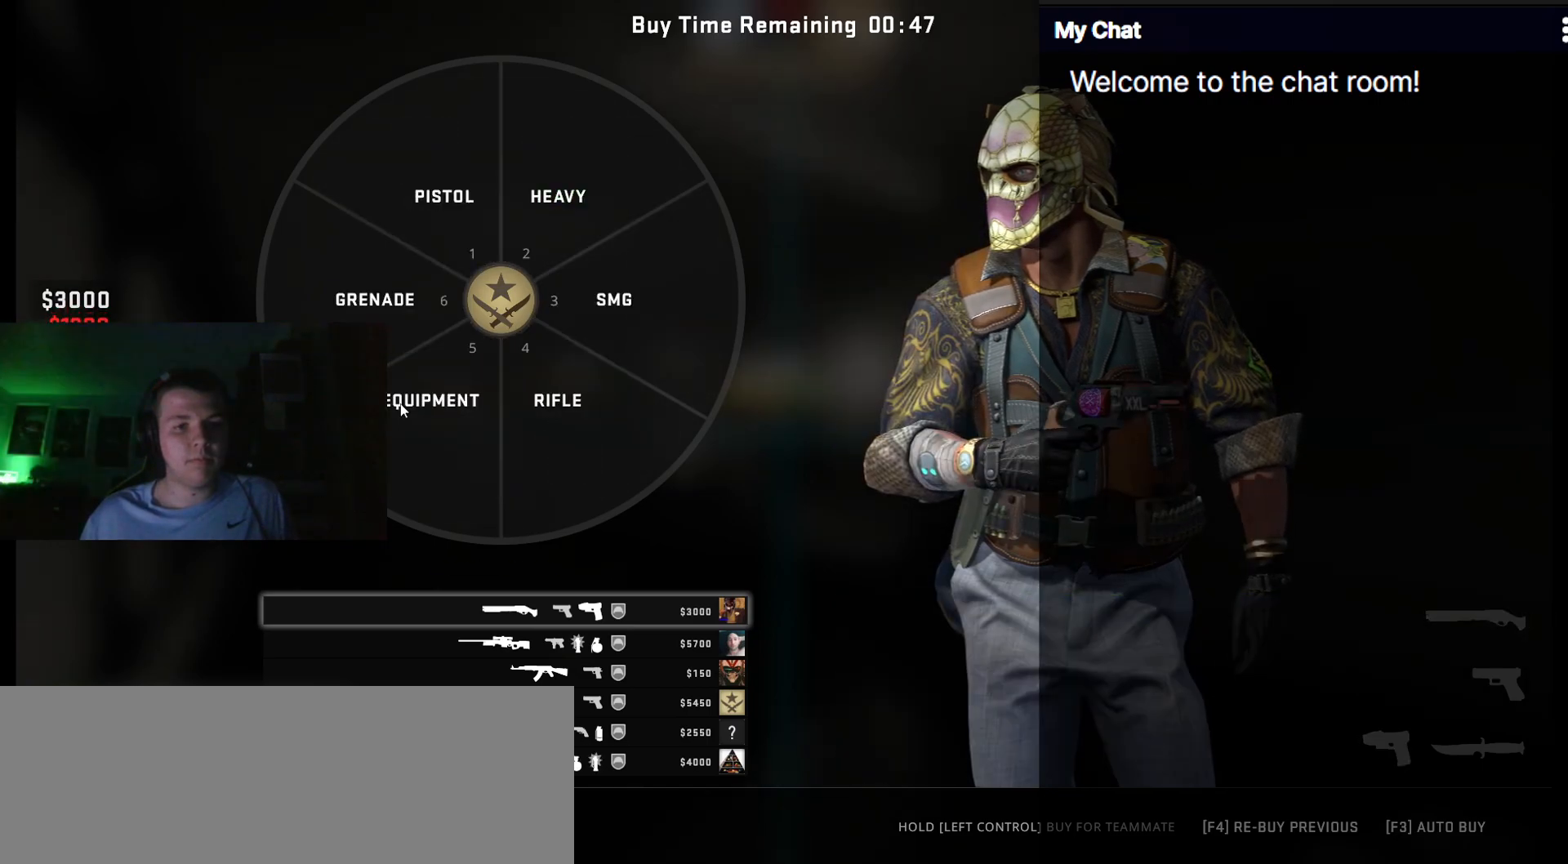
{"keys": [], "events": []}
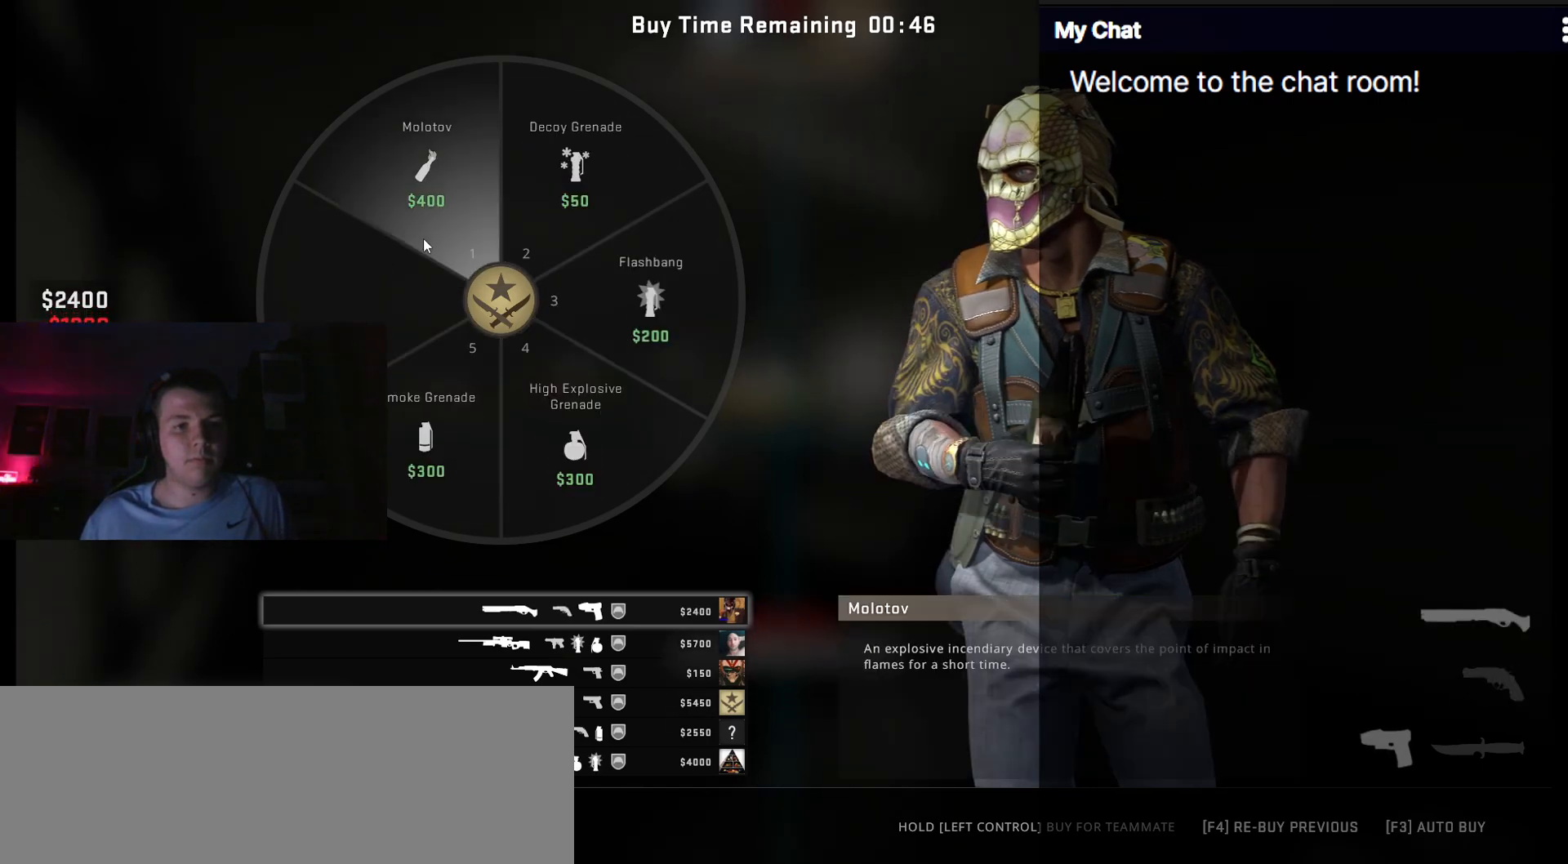
{"keys": [], "events": []}
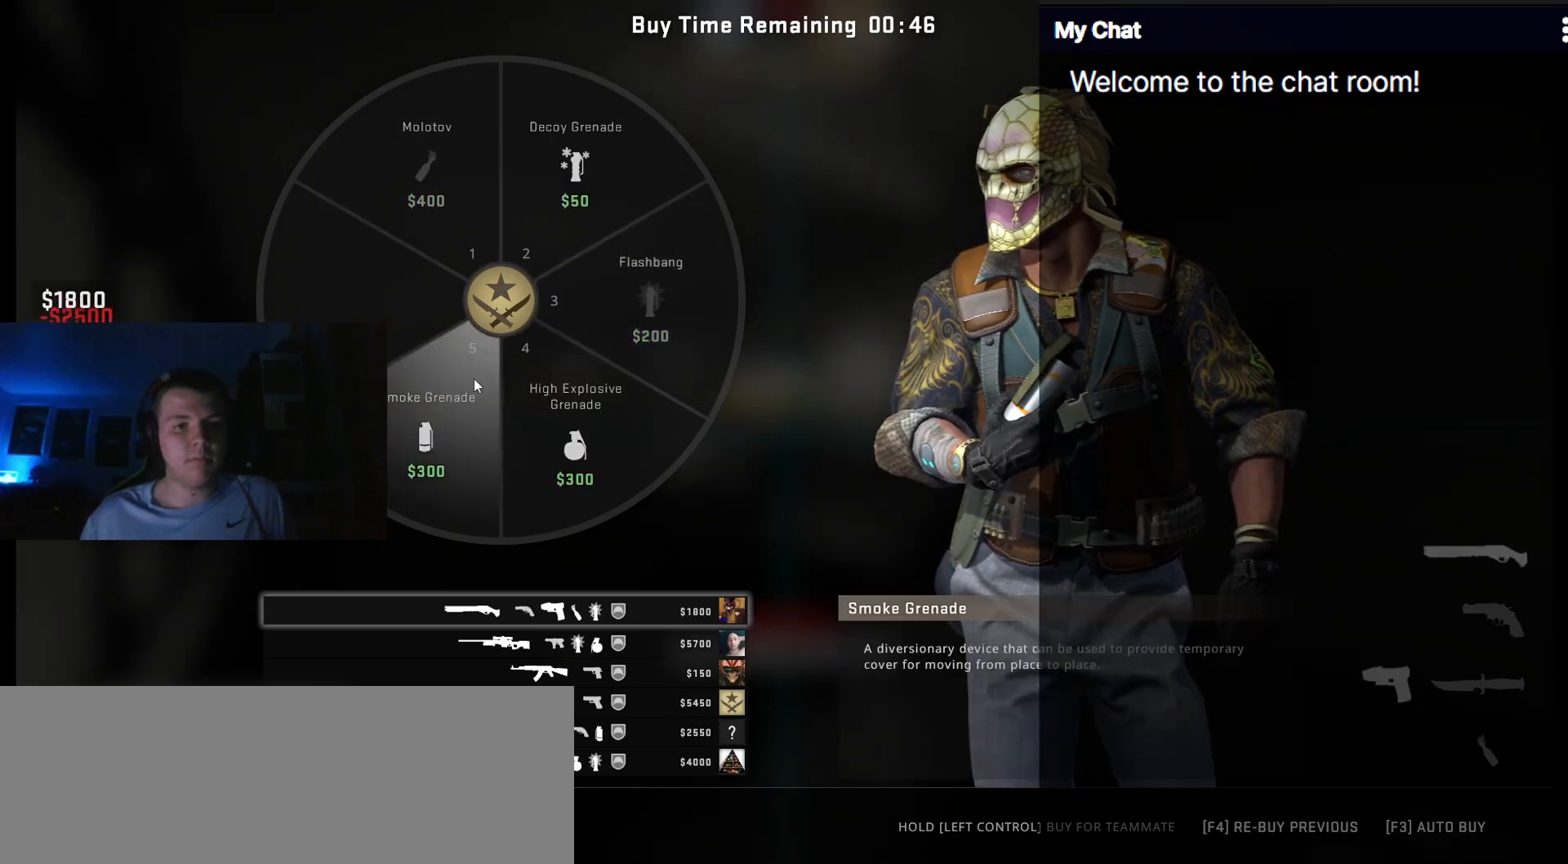
{"keys": [], "events": [[217, "escape", "down"], [250, "escape", "up"], [350, "escape", "down"], [400, "escape", "up"]]}
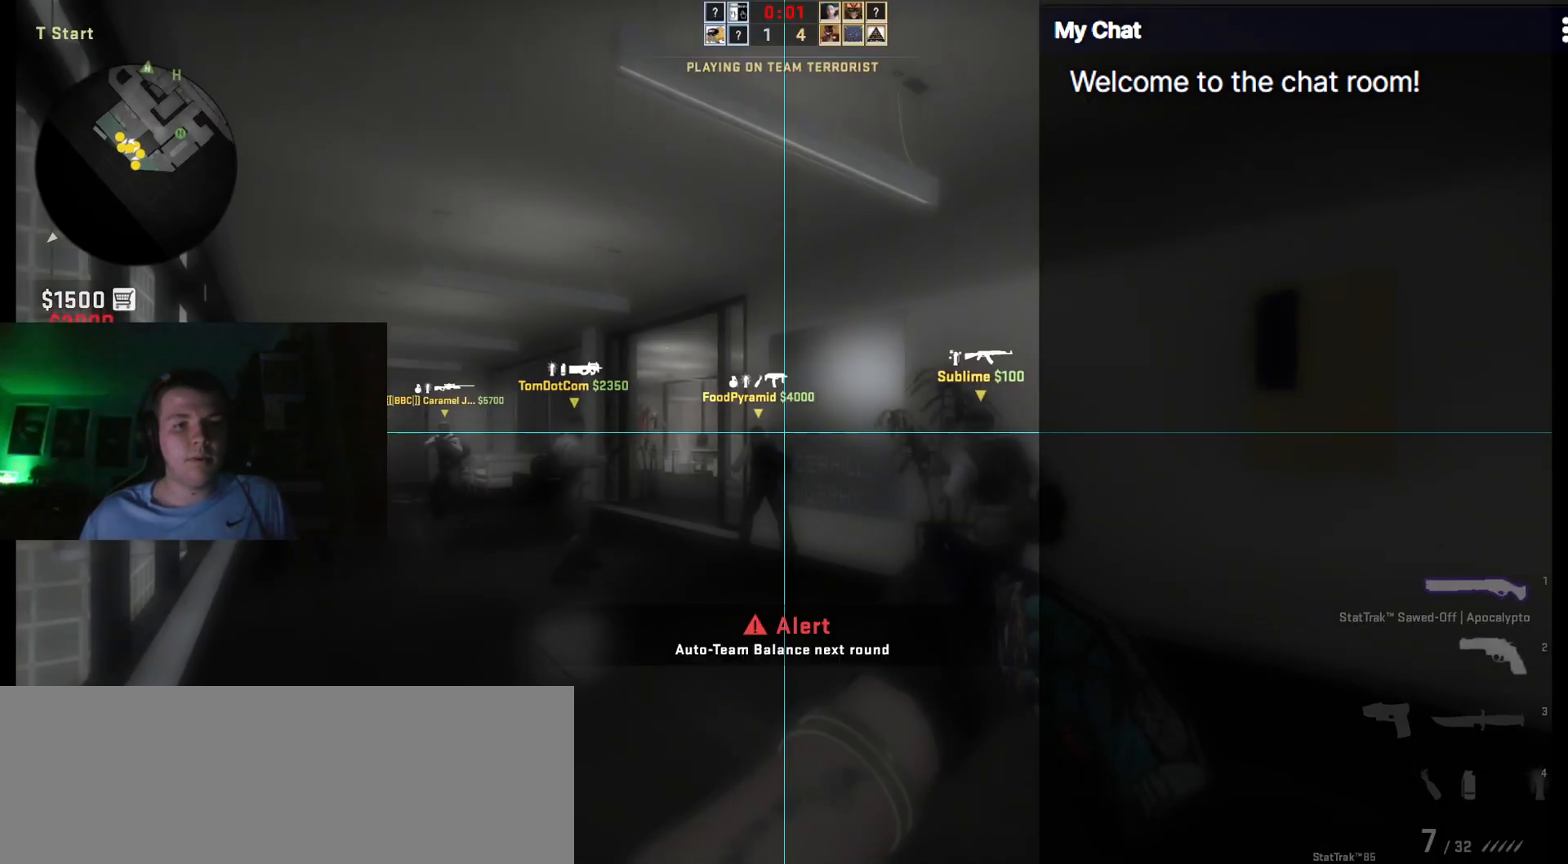
{"keys": ["q", "w"], "events": [[83, "q", "down"], [267, "w", "down"]]}
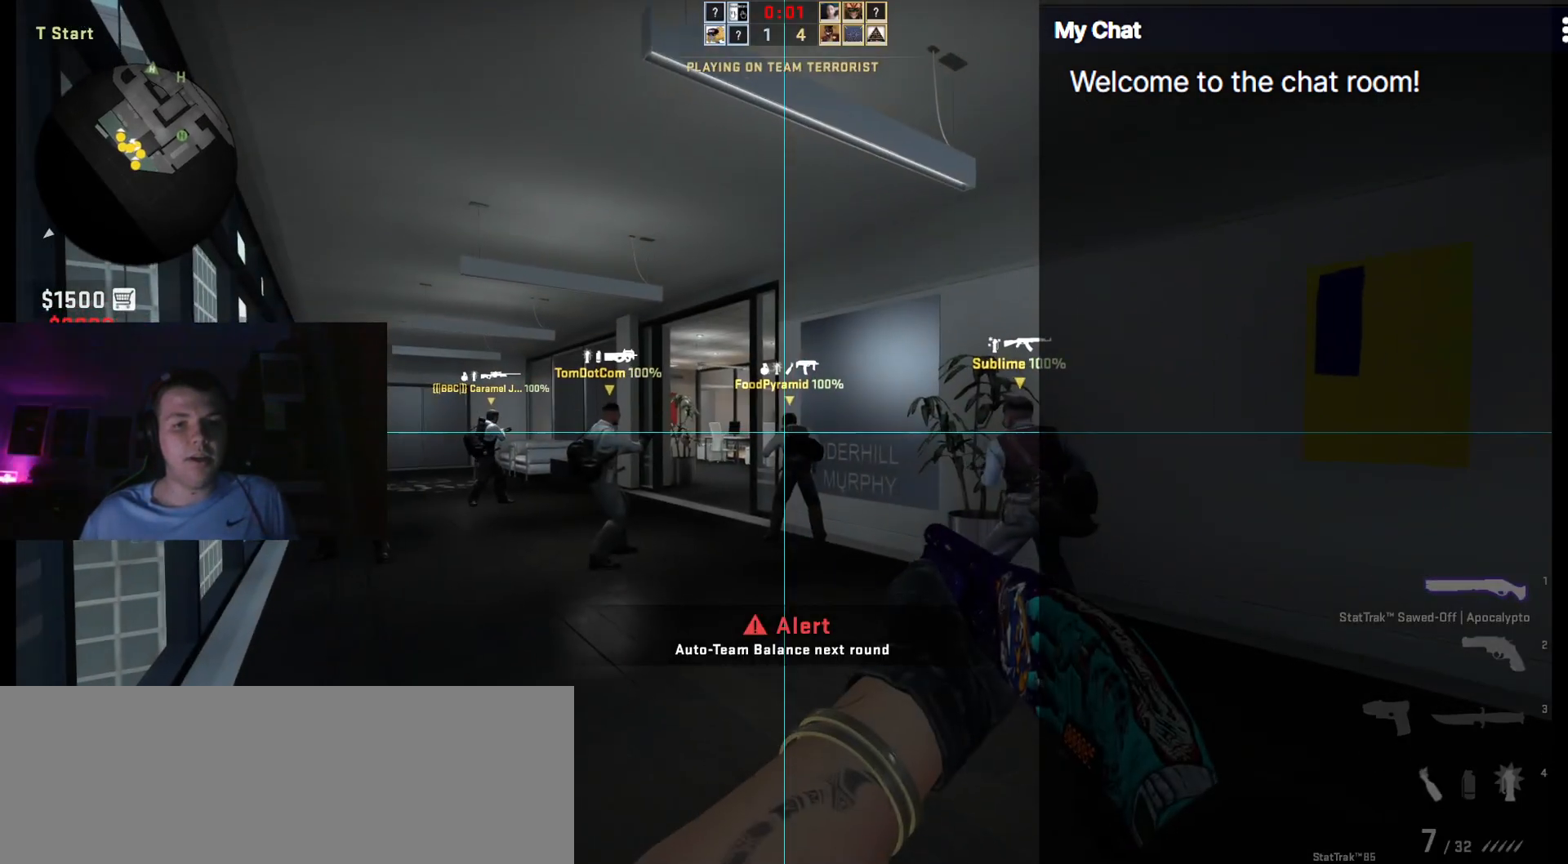
{"keys": ["q", "w"], "events": [[367, "2", "down"], [500, "2", "up"]]}
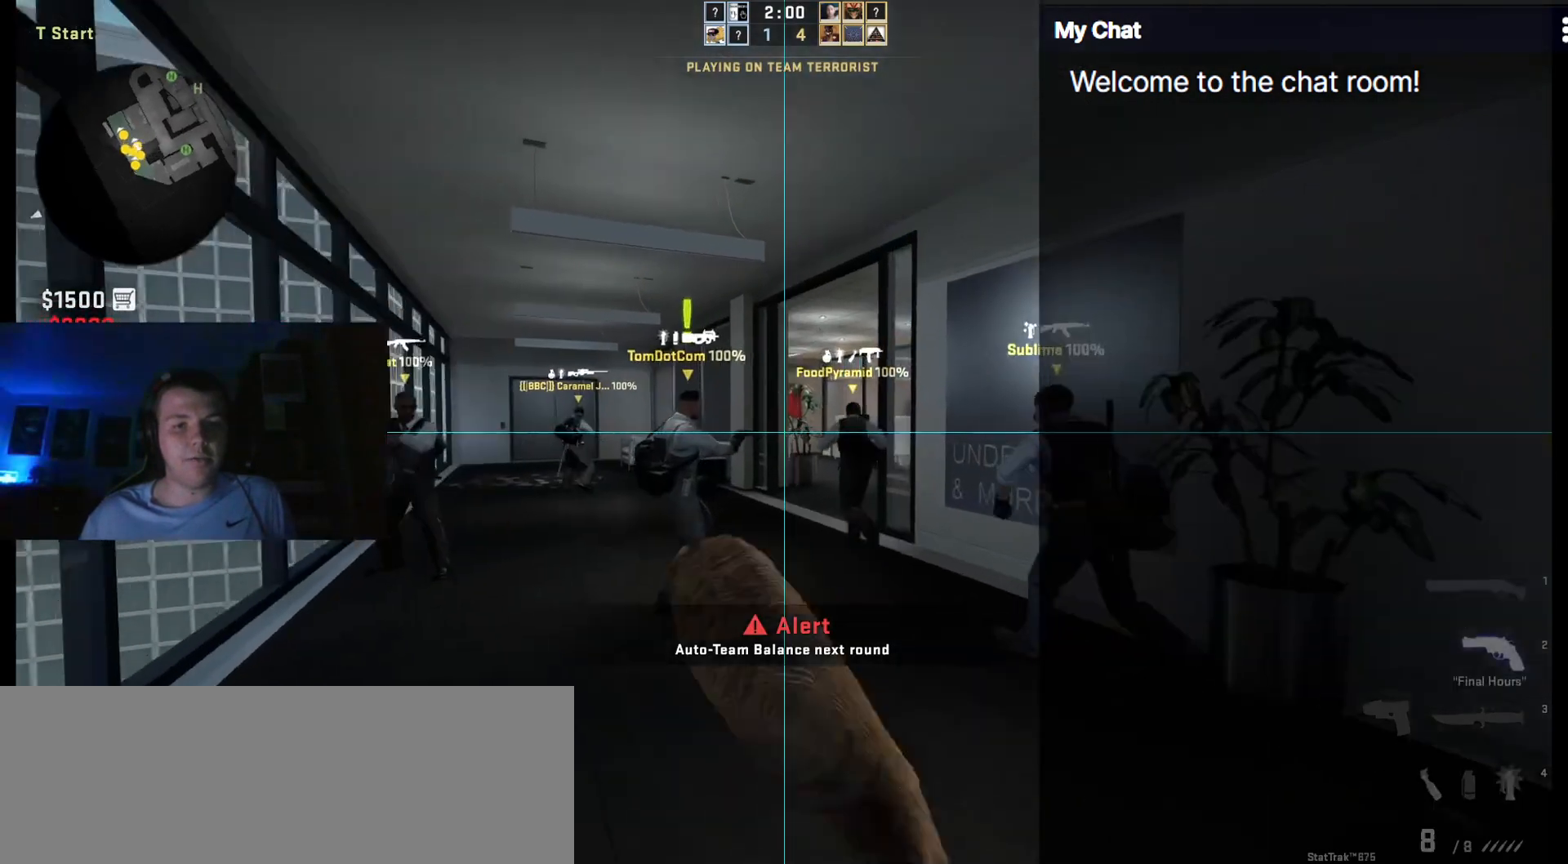
{"keys": ["q", "w"], "events": []}
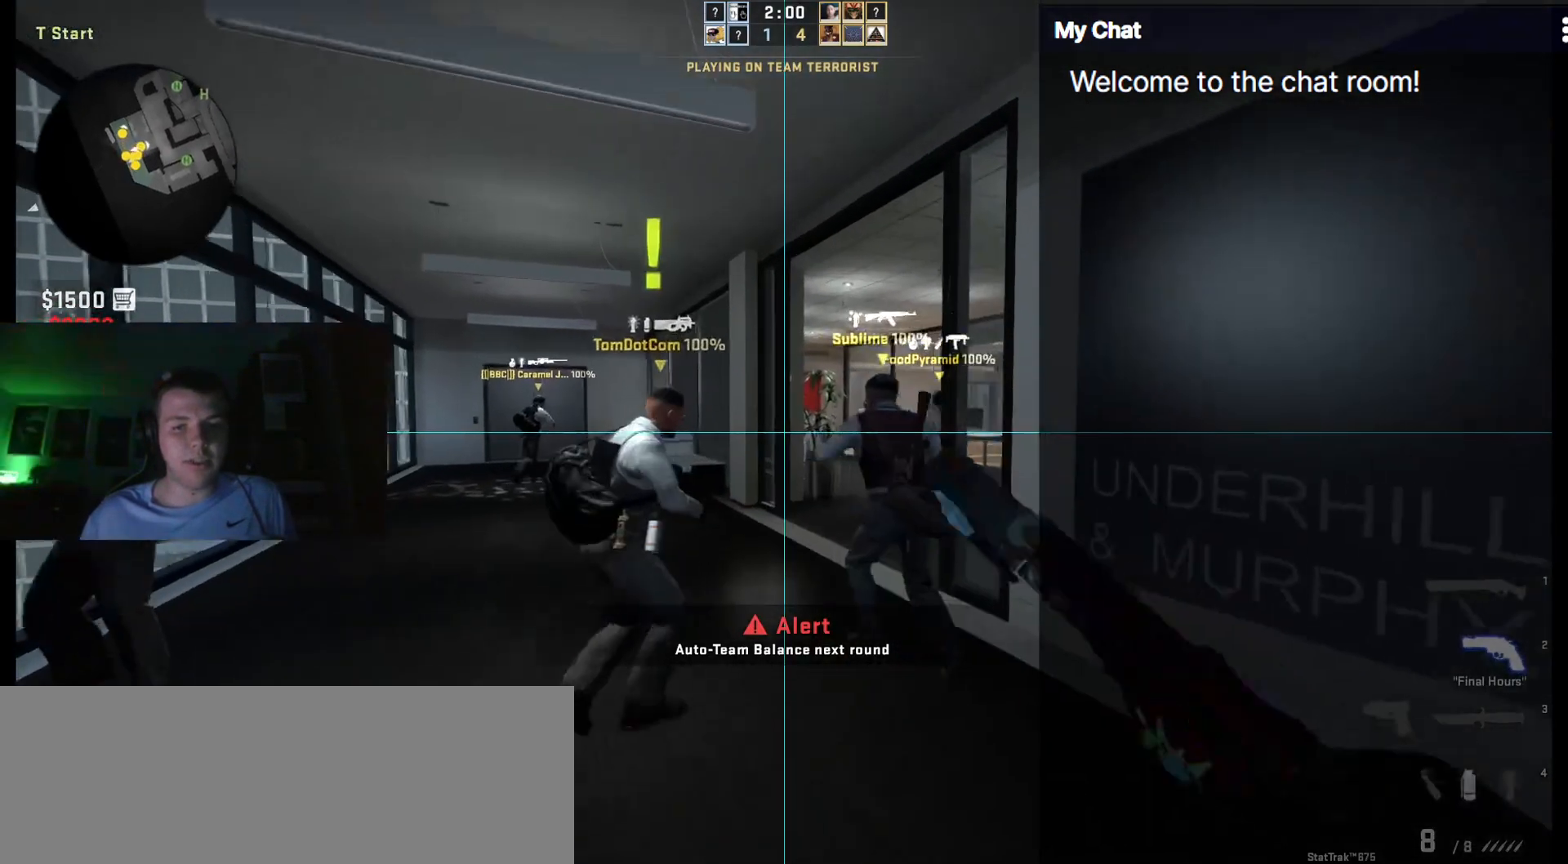
{"keys": ["q", "w"], "events": []}
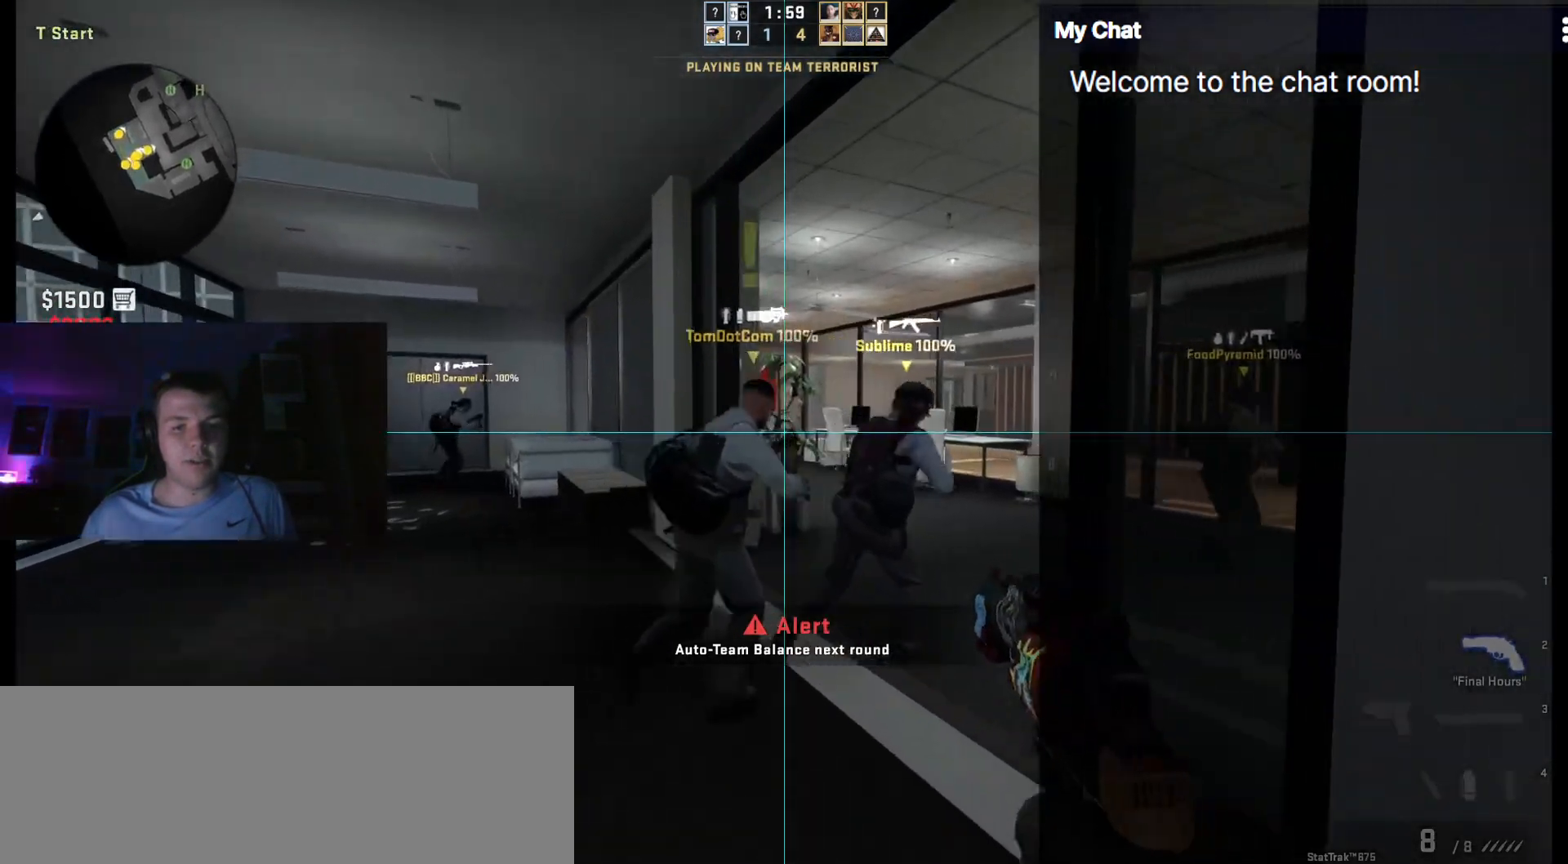
{"keys": ["q", "w"], "events": []}
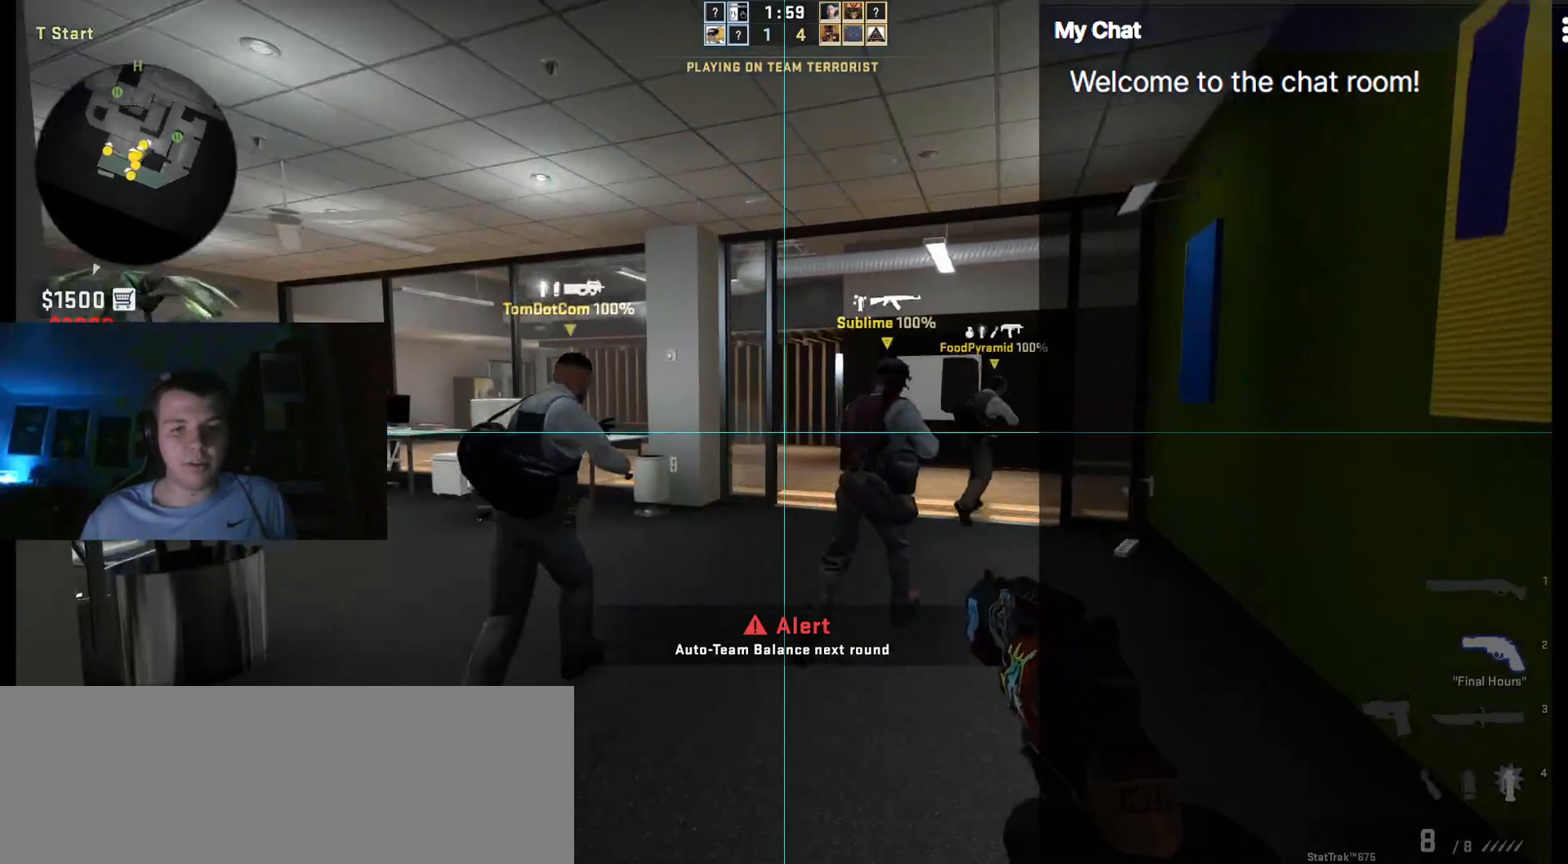
{"keys": ["q", "w"], "events": []}
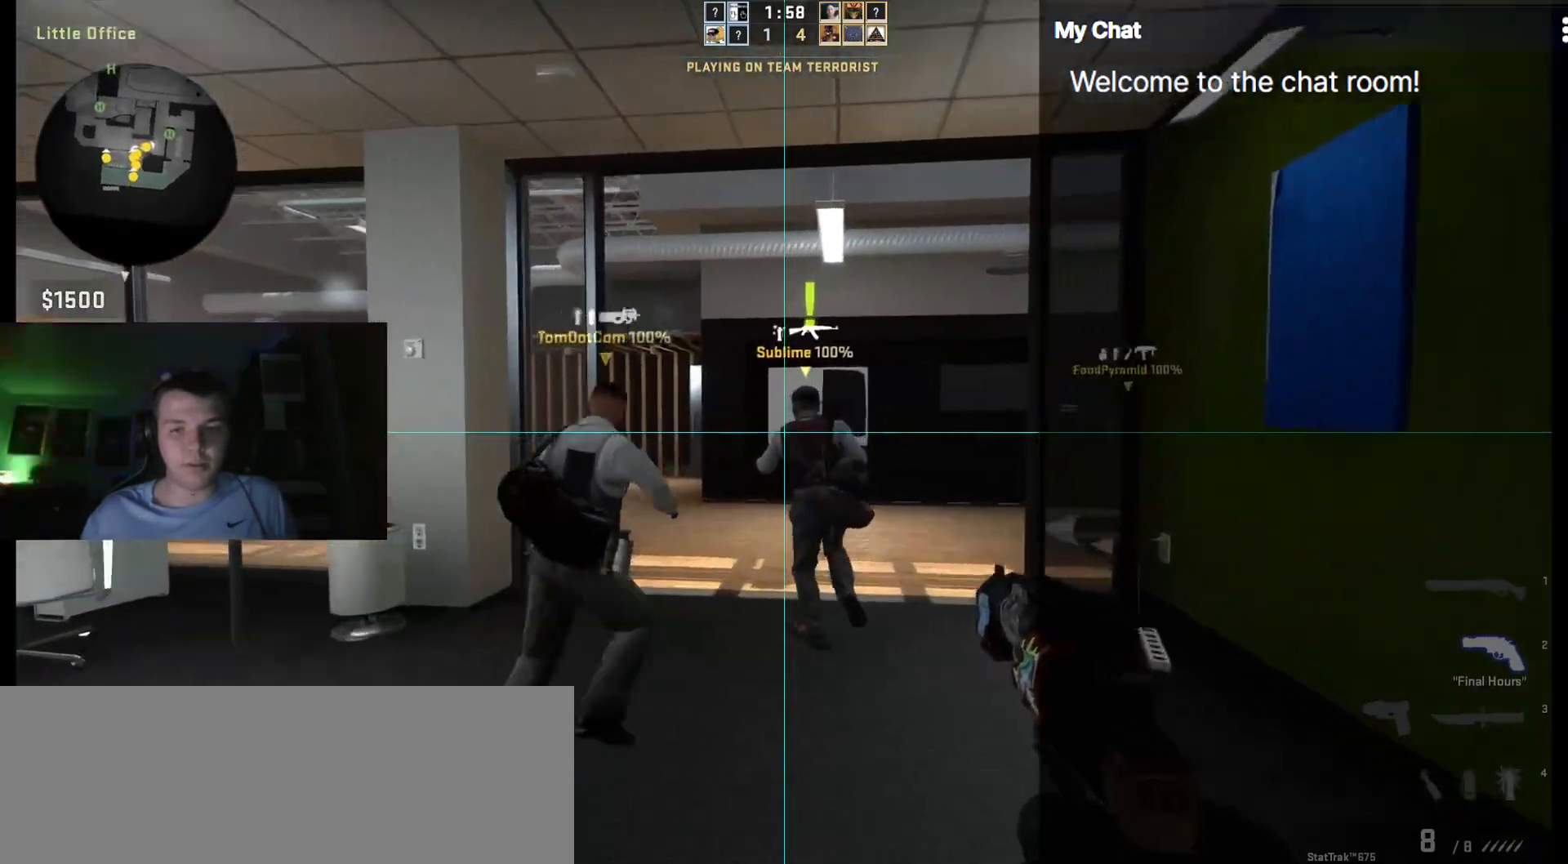
{"keys": ["q", "w"], "events": []}
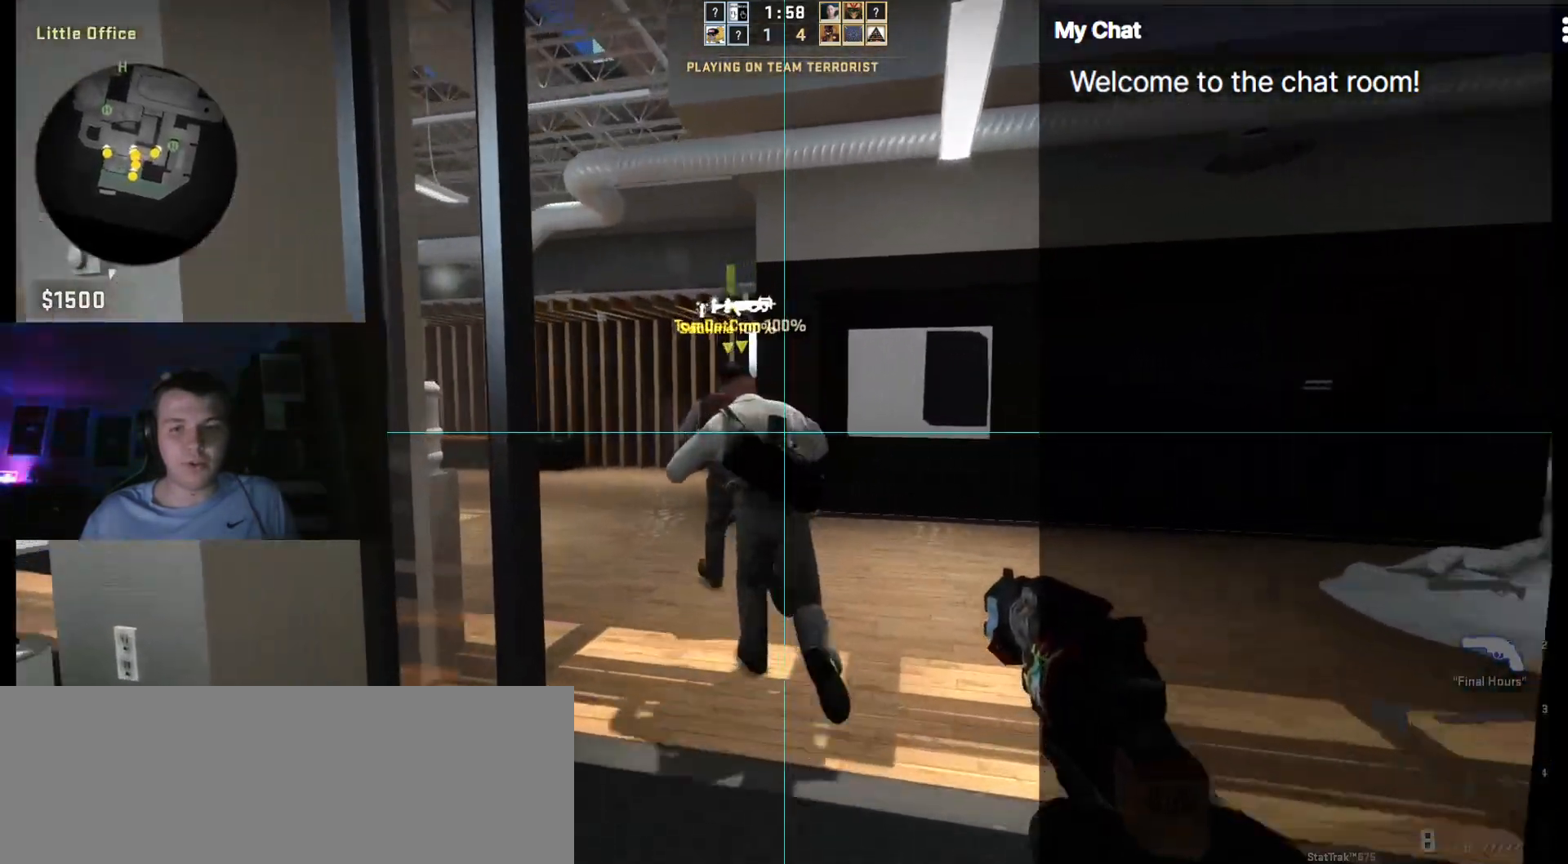
{"keys": ["q", "w"], "events": [[133, "3", "down"], [283, "3", "up"], [283, "w", "up"], [367, "w", "down"]]}
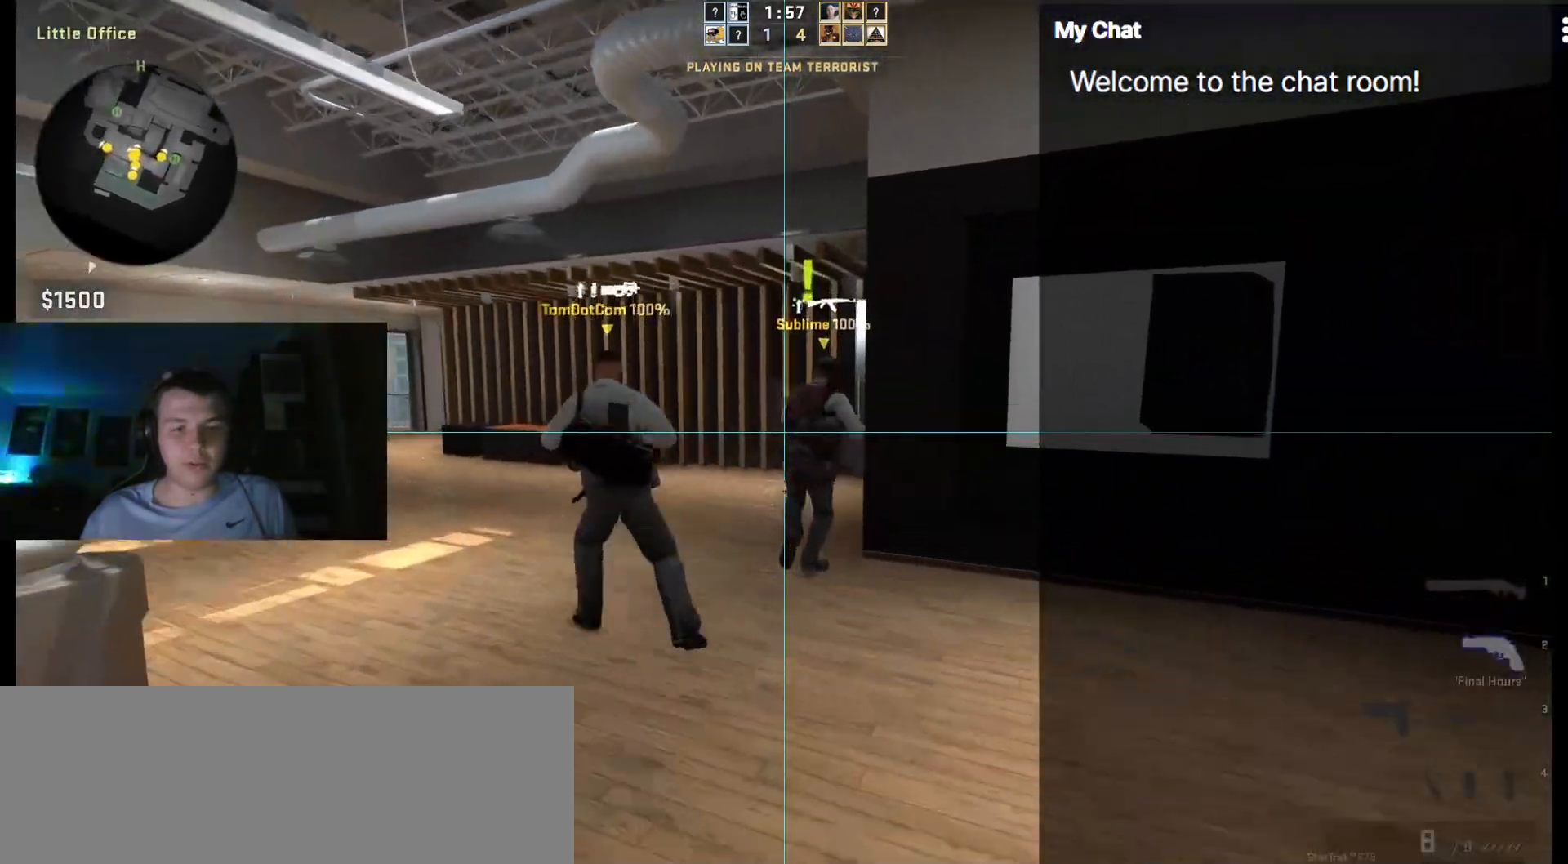
{"keys": ["q", "w"], "events": [[17, "2", "down"], [100, "2", "up"]]}